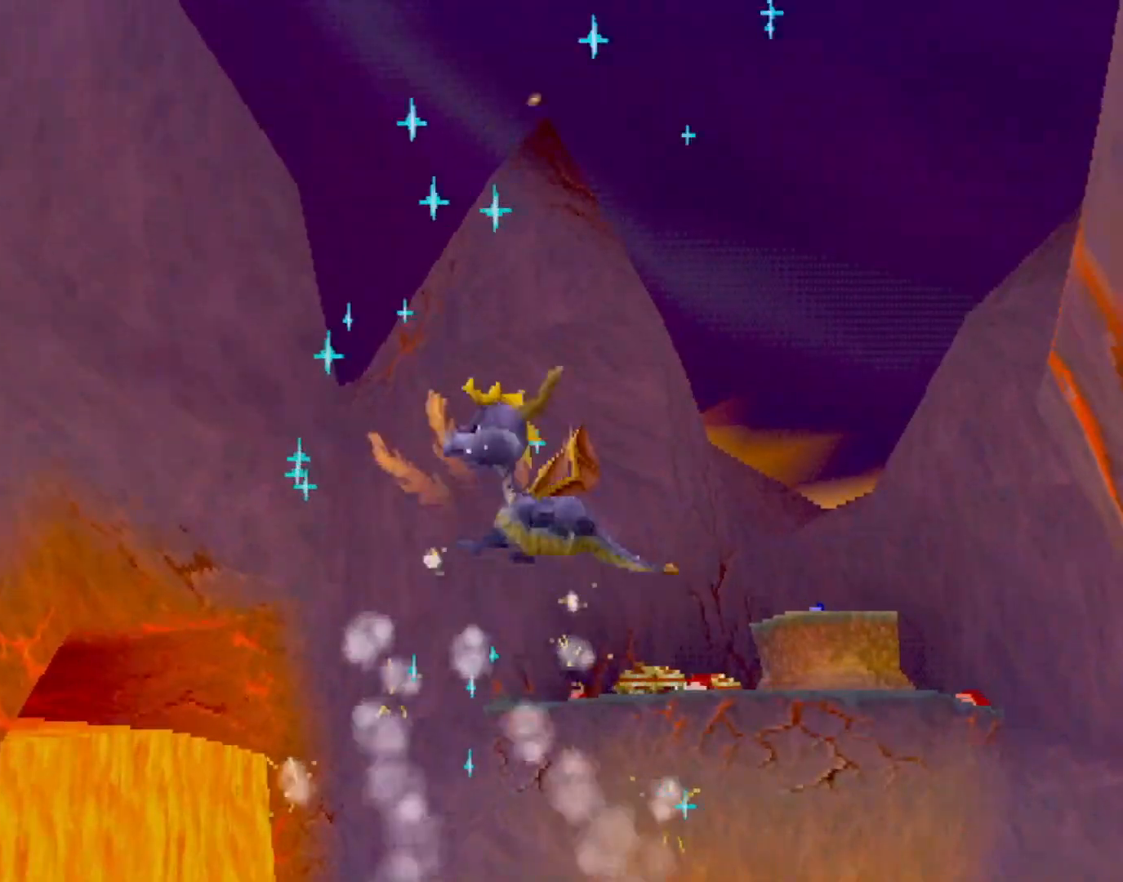
Gameplay with a controller (PlayStation layout); each line is a JSON object with the inputs held at the frame after it. "events" lists button and stick changes between this image and that frame as [ms after this image, input, new state], when the widget could be followed in between. Not read: L3 R2 R3 right_stick.
{"buttons": [], "left_stick": "center", "events": [[51, "CIRCLE", "up"], [134, "CIRCLE", "down"], [201, "CIRCLE", "up"], [268, "CIRCLE", "down"], [301, "CIRCLE", "up"]]}
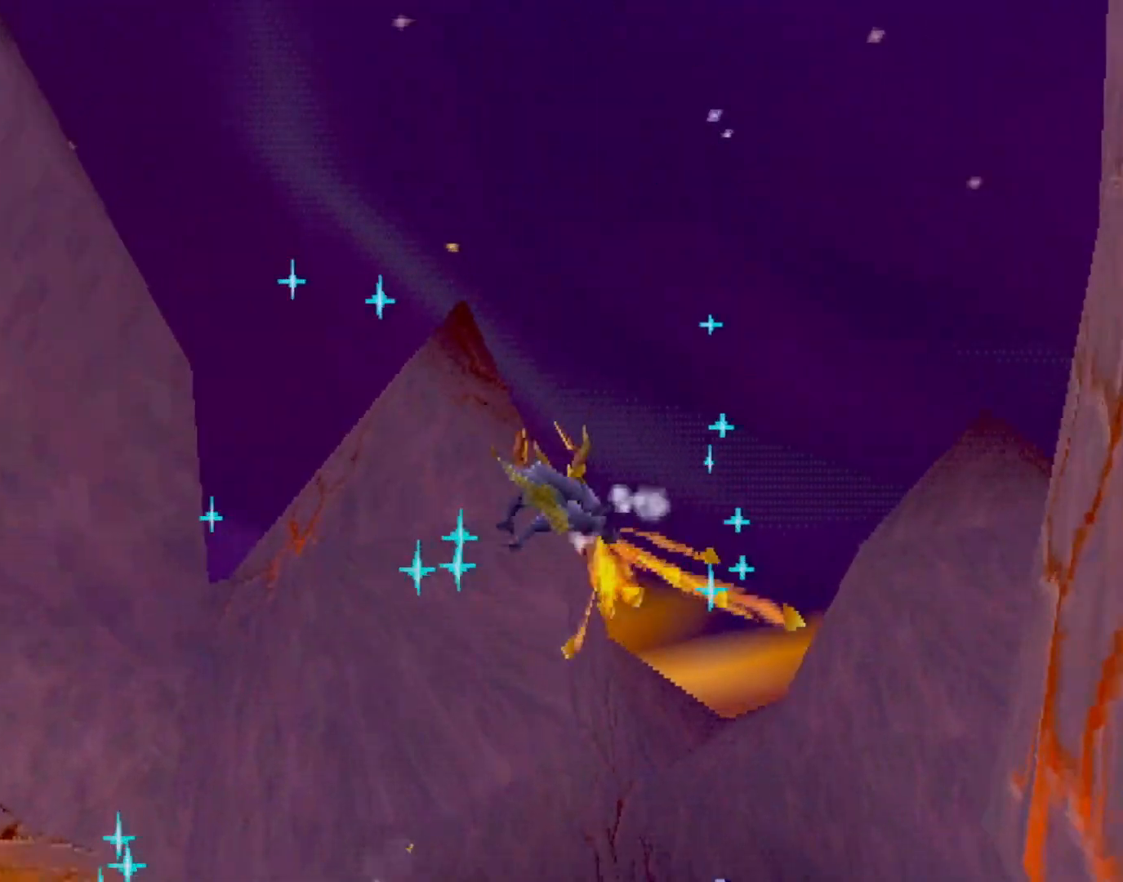
{"buttons": ["SQUARE"], "left_stick": "center", "events": [[301, "SQUARE", "down"]]}
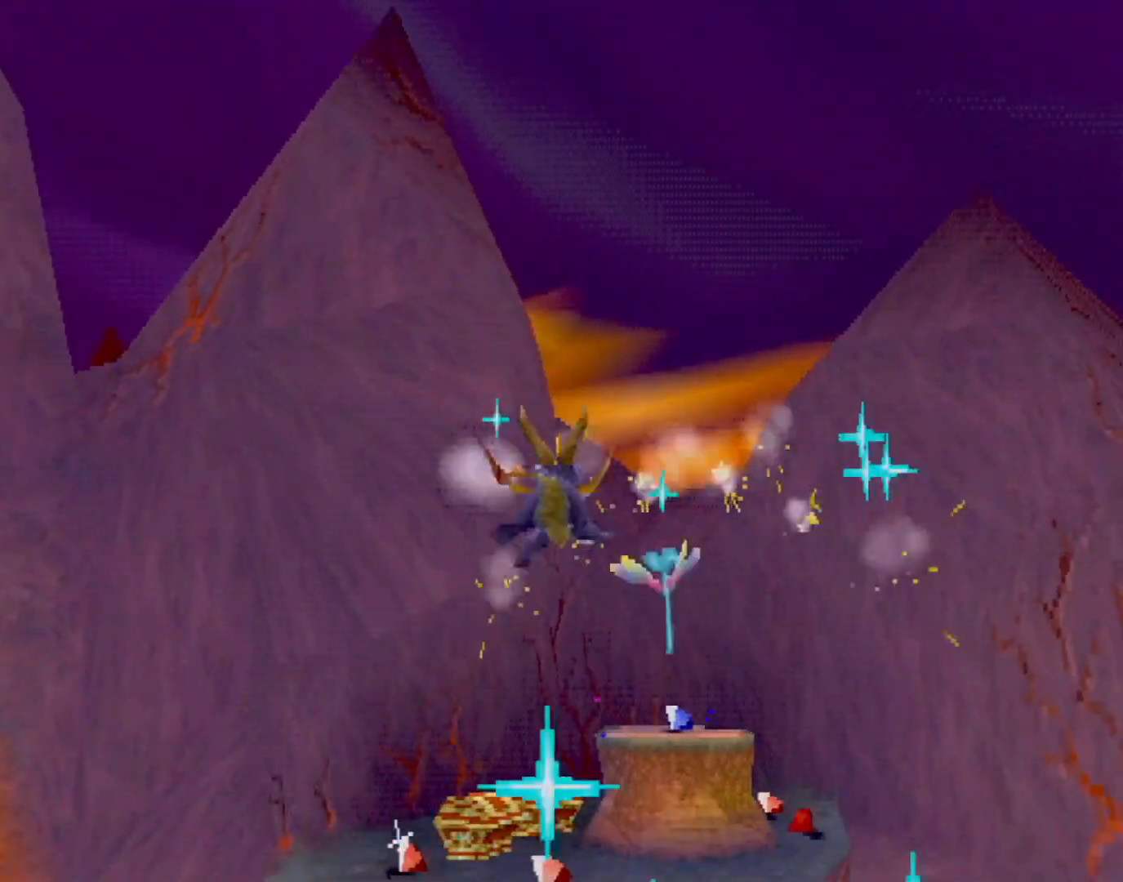
{"buttons": ["SQUARE"], "left_stick": "center", "events": [[234, "left_stick", "left"], [468, "left_stick", "center"]]}
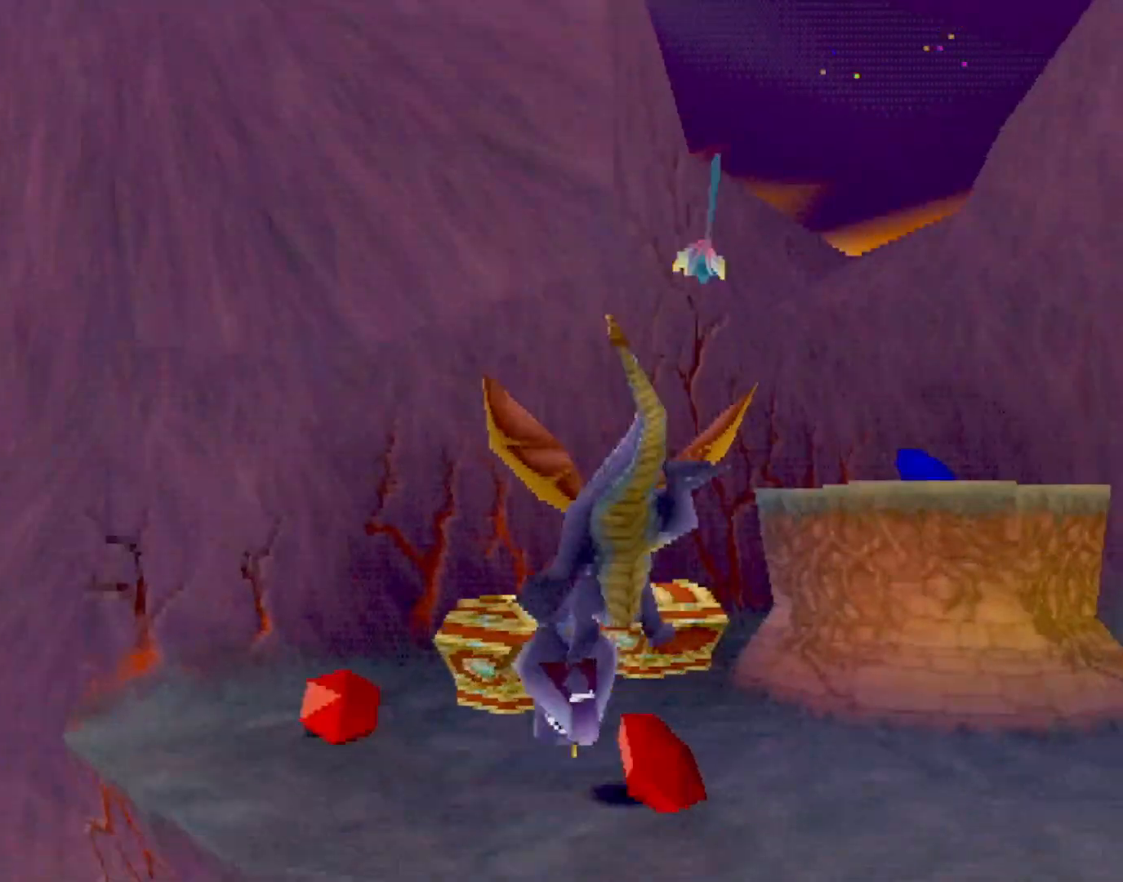
{"buttons": ["SQUARE"], "left_stick": "right", "events": [[33, "left_stick", "right"]]}
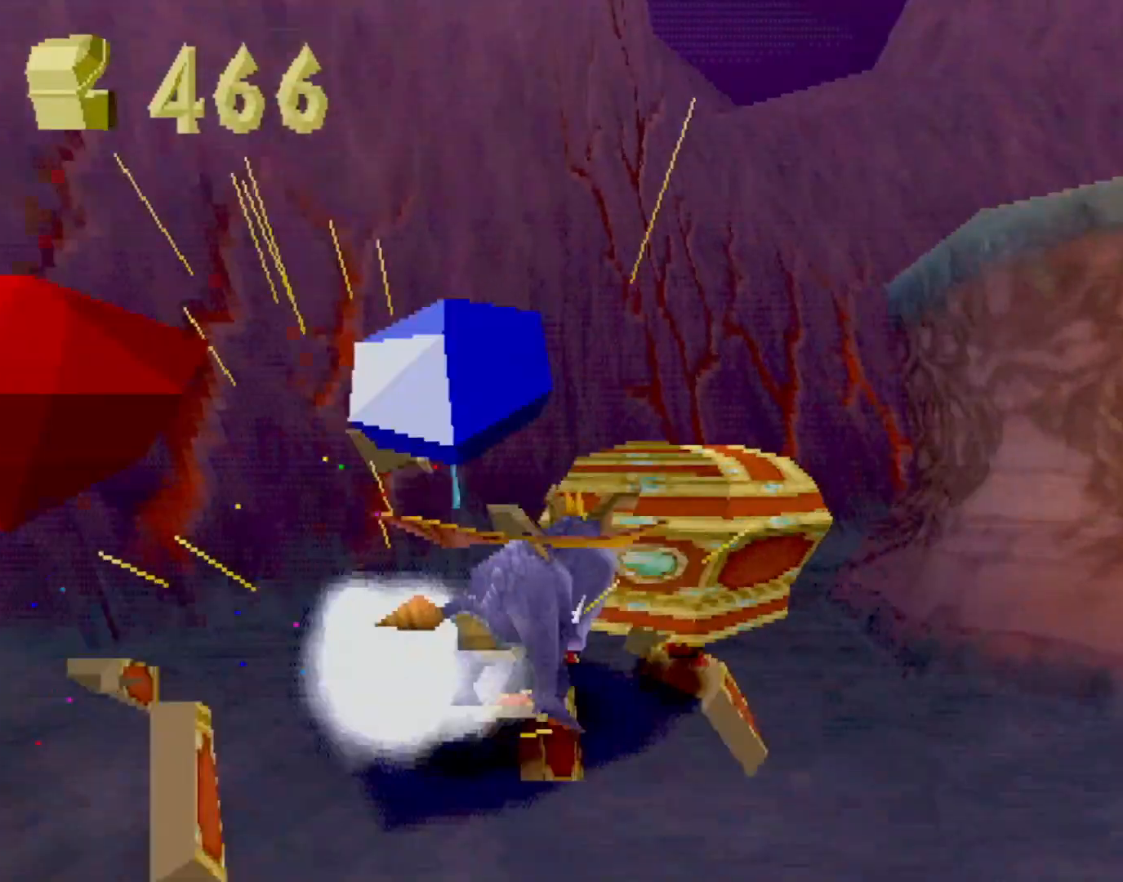
{"buttons": ["SQUARE"], "left_stick": "right", "events": [[134, "SQUARE", "up"], [317, "SQUARE", "down"]]}
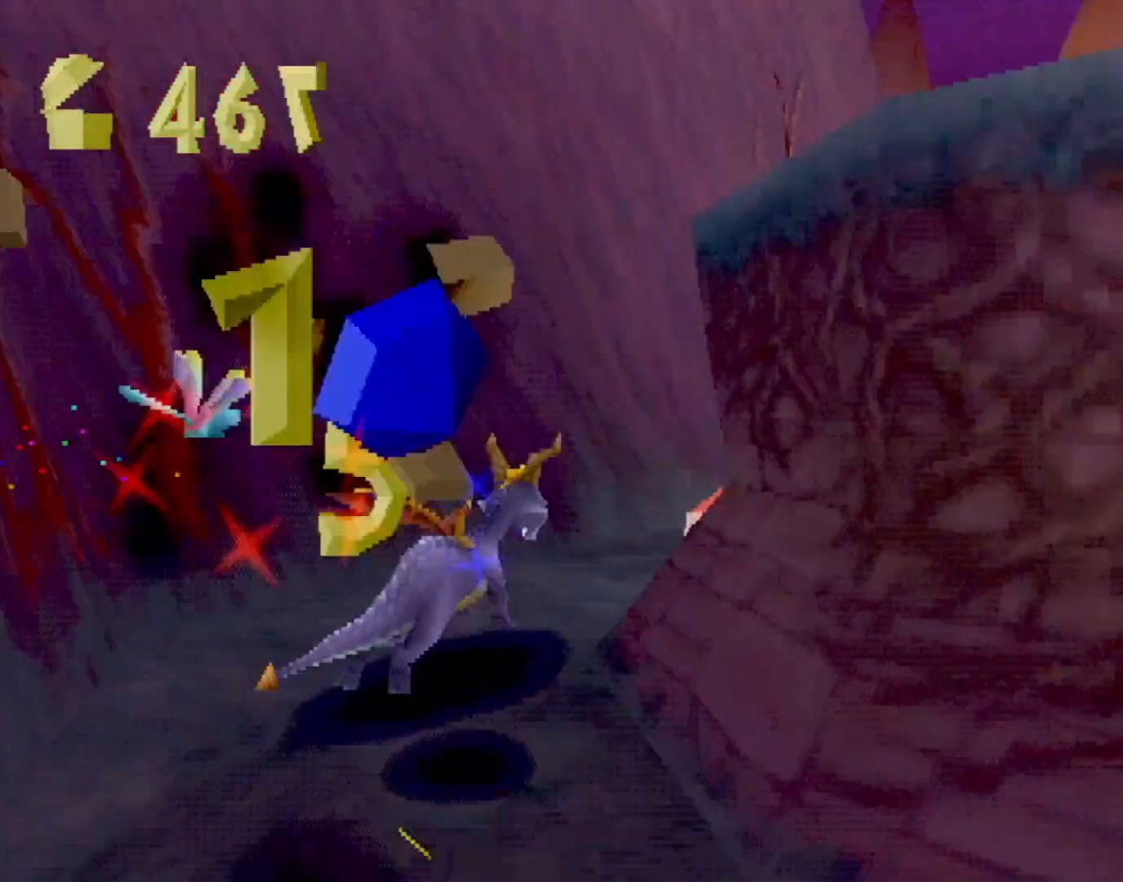
{"buttons": ["CROSS"], "left_stick": "down-right", "events": [[150, "SQUARE", "up"], [217, "CROSS", "down"], [234, "L2", "down"], [284, "left_stick", "down-right"], [334, "L2", "up"]]}
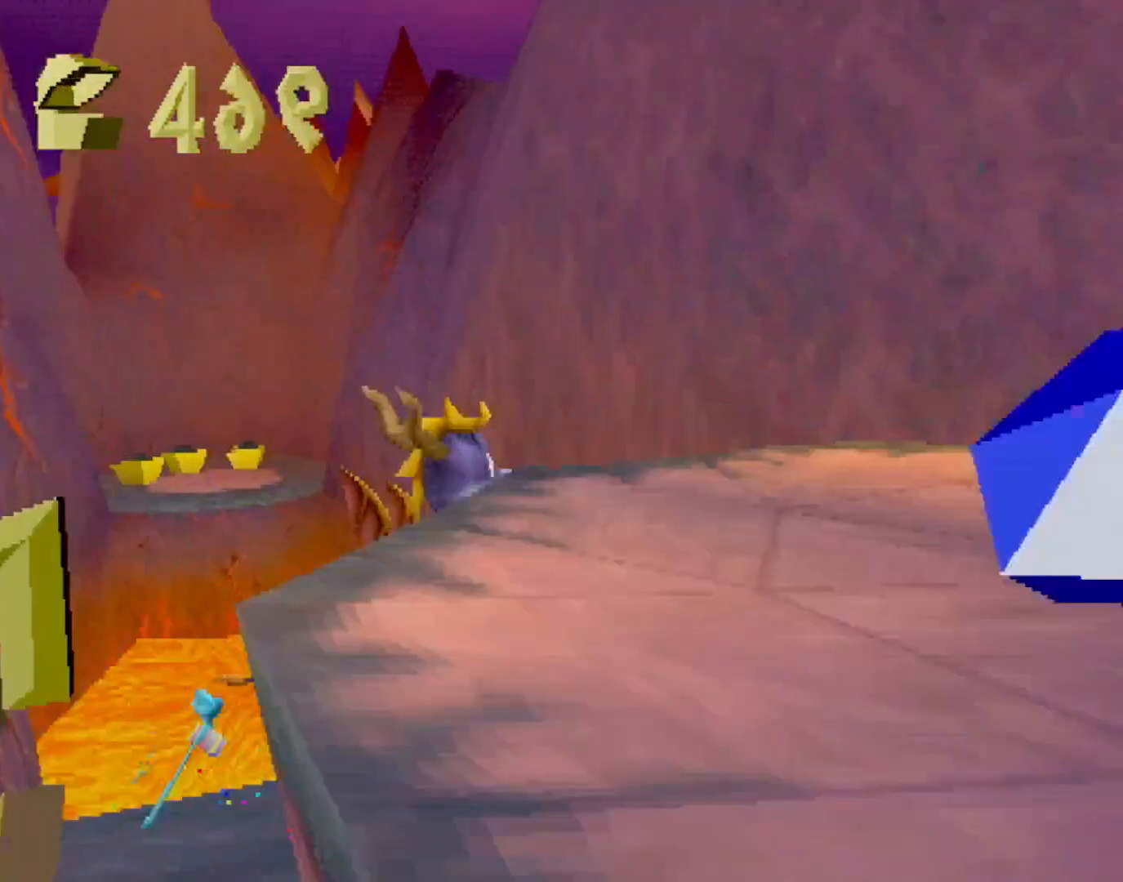
{"buttons": [], "left_stick": "up-right", "events": [[100, "CIRCLE", "down"], [100, "CROSS", "up"], [117, "CIRCLE", "up"], [250, "left_stick", "right"], [467, "left_stick", "up-right"]]}
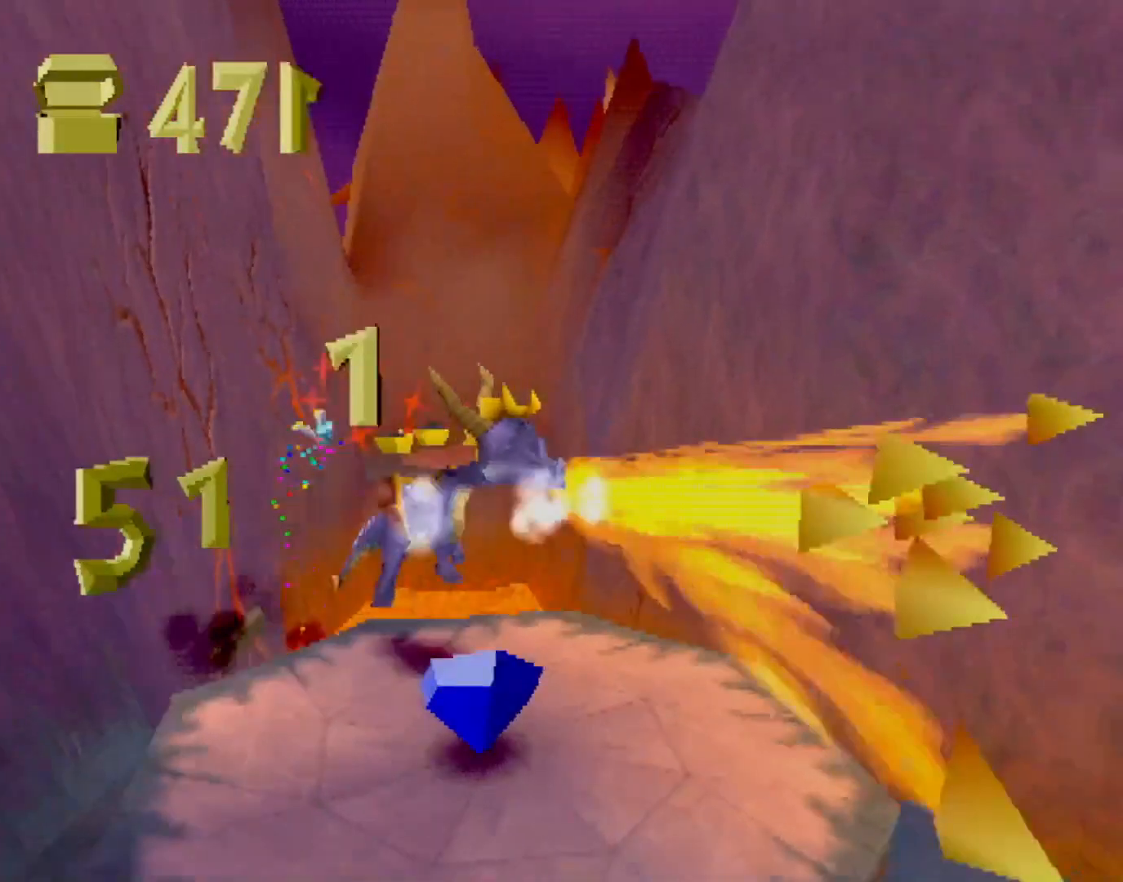
{"buttons": [], "left_stick": "up", "events": [[33, "left_stick", "up"], [83, "CROSS", "down"], [83, "L2", "down"], [283, "L2", "up"], [500, "CROSS", "up"]]}
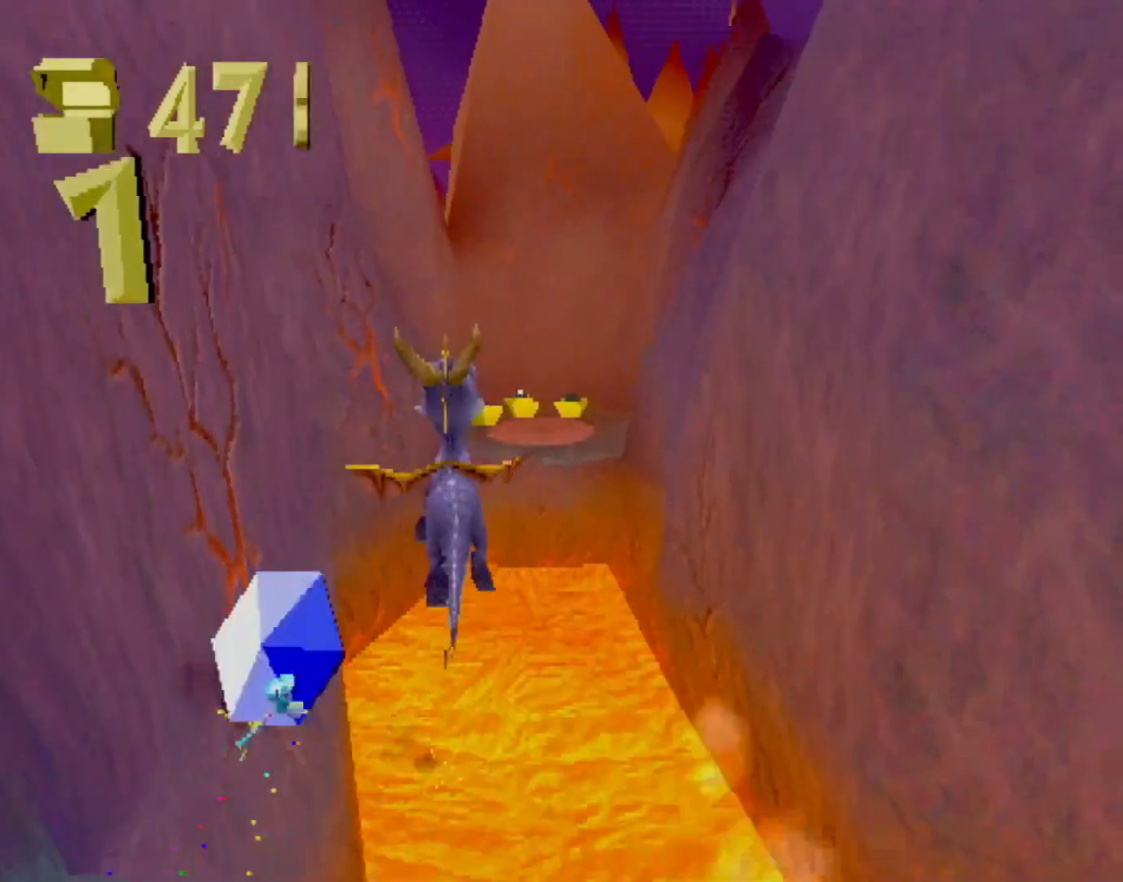
{"buttons": [], "left_stick": "center", "events": [[101, "SQUARE", "down"], [167, "CROSS", "down"], [167, "SQUARE", "up"], [201, "CROSS", "up"], [251, "left_stick", "up-right"], [368, "left_stick", "center"]]}
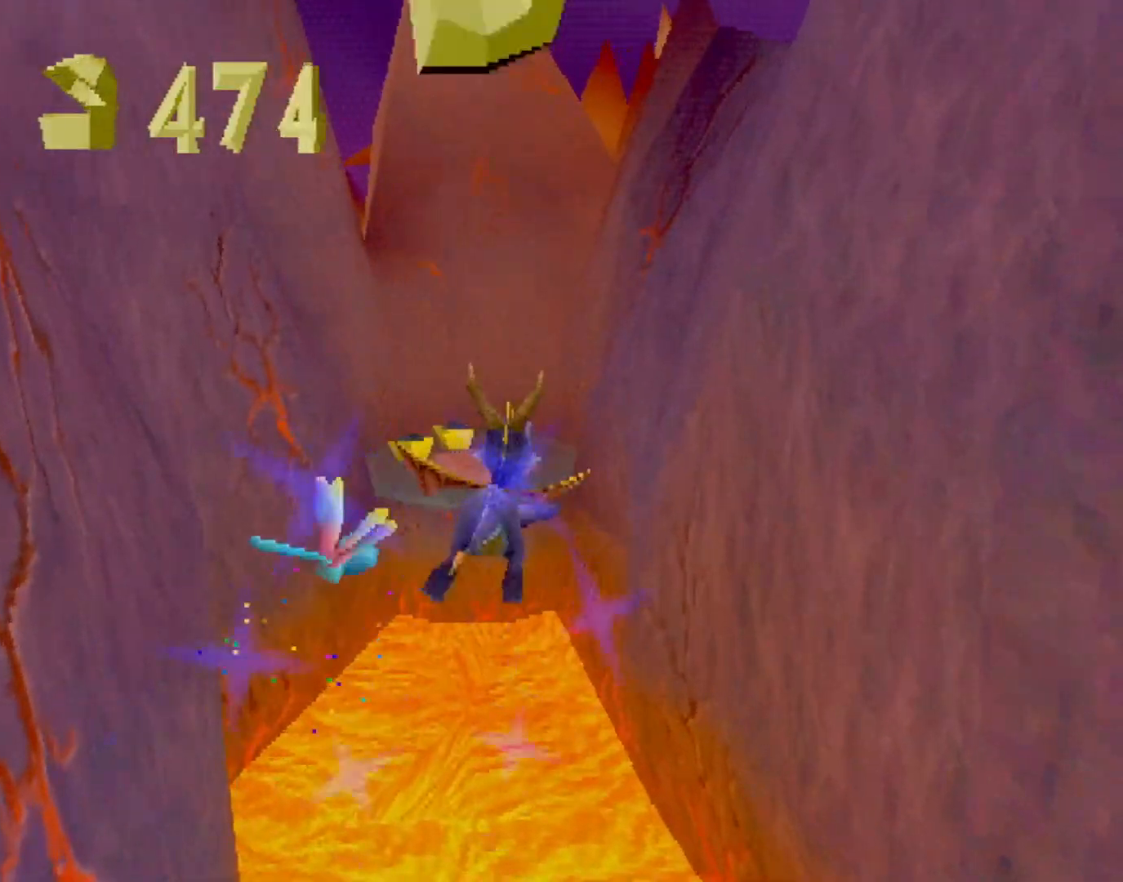
{"buttons": [], "left_stick": "center", "events": [[84, "left_stick", "up-left"], [201, "left_stick", "center"]]}
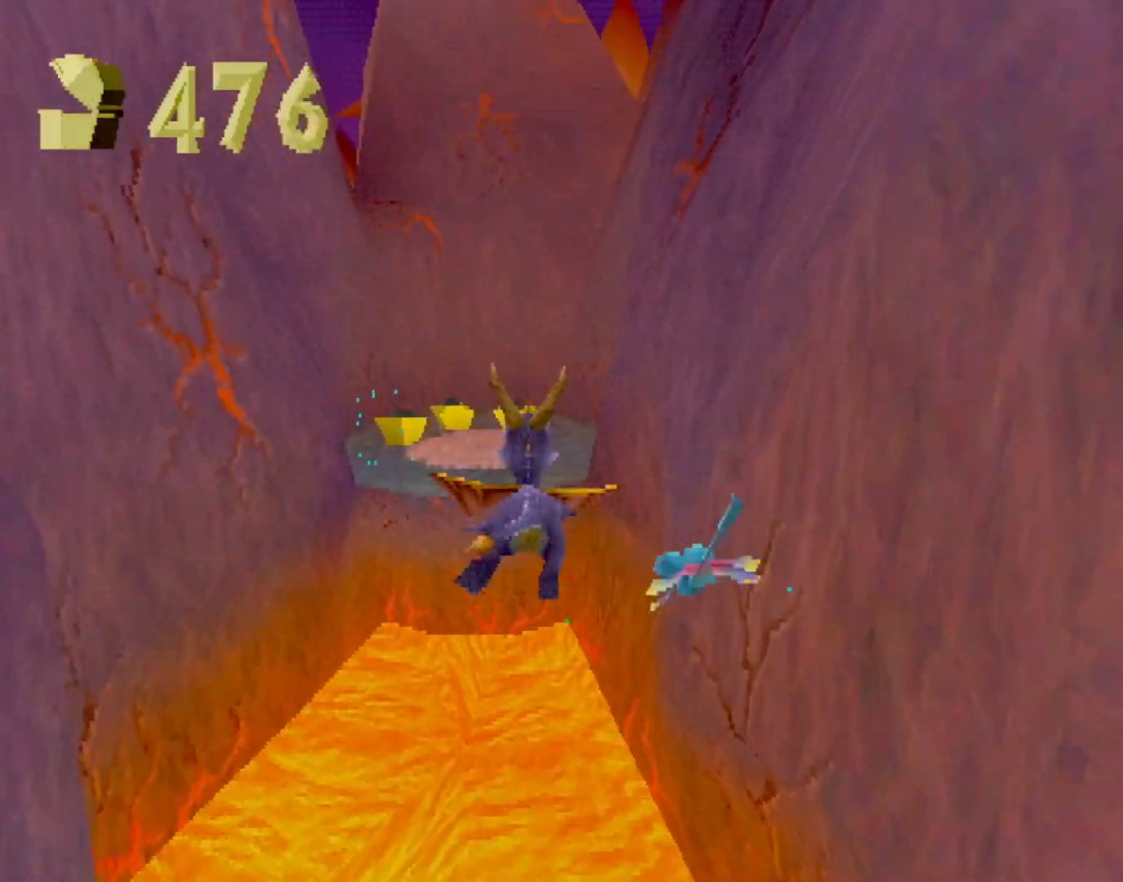
{"buttons": [], "left_stick": "center", "events": []}
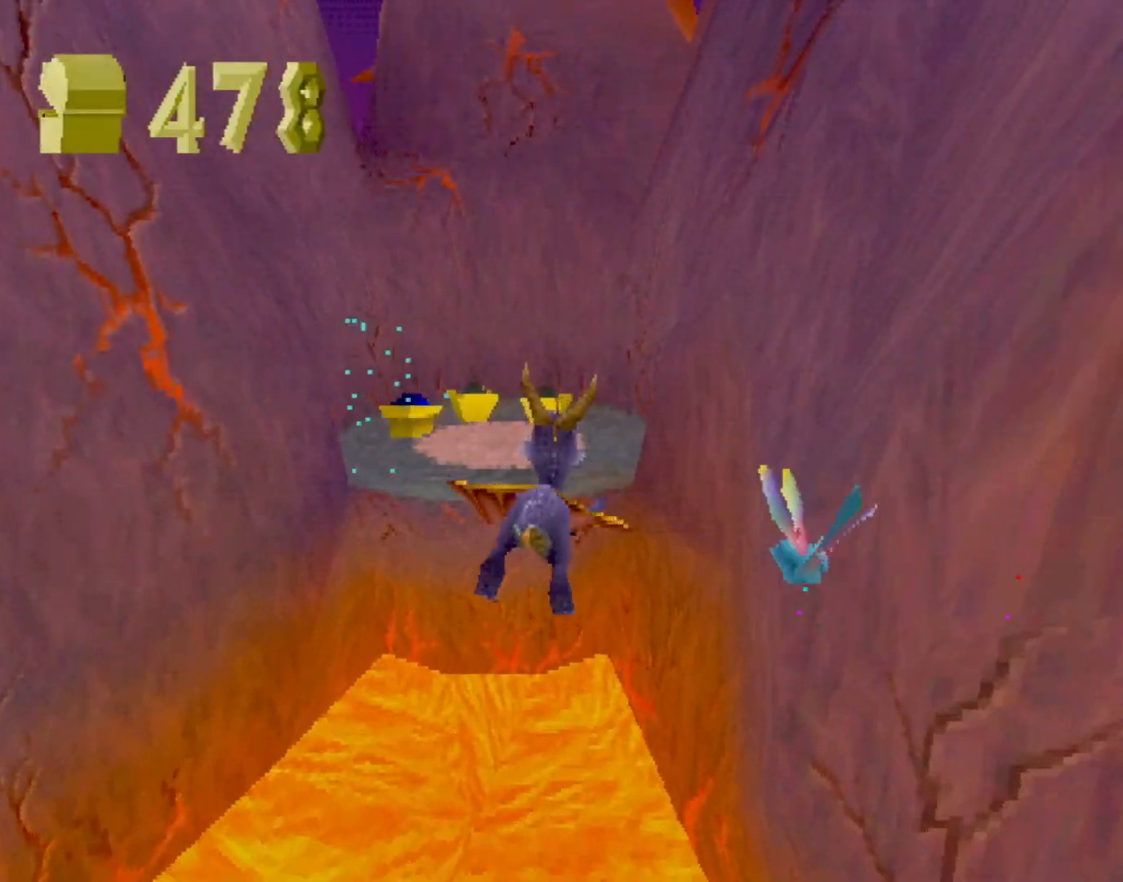
{"buttons": [], "left_stick": "center", "events": []}
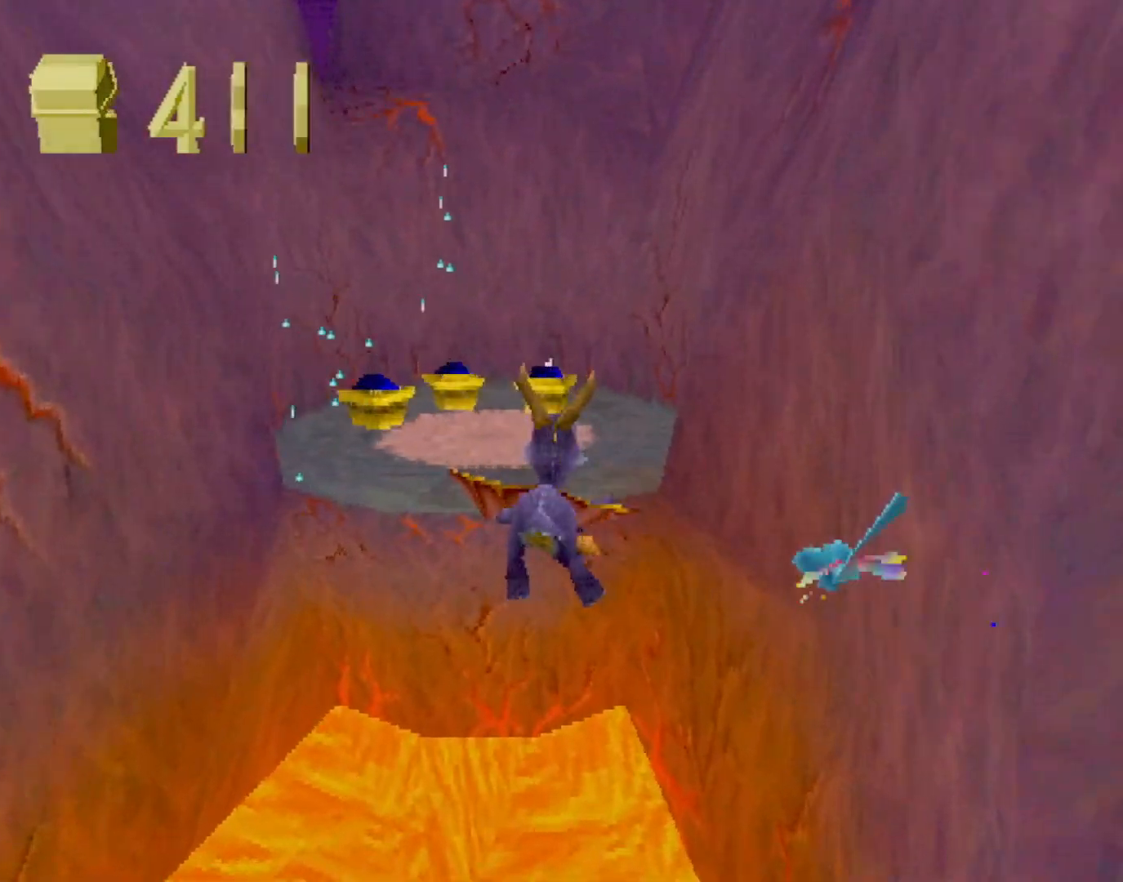
{"buttons": [], "left_stick": "center", "events": []}
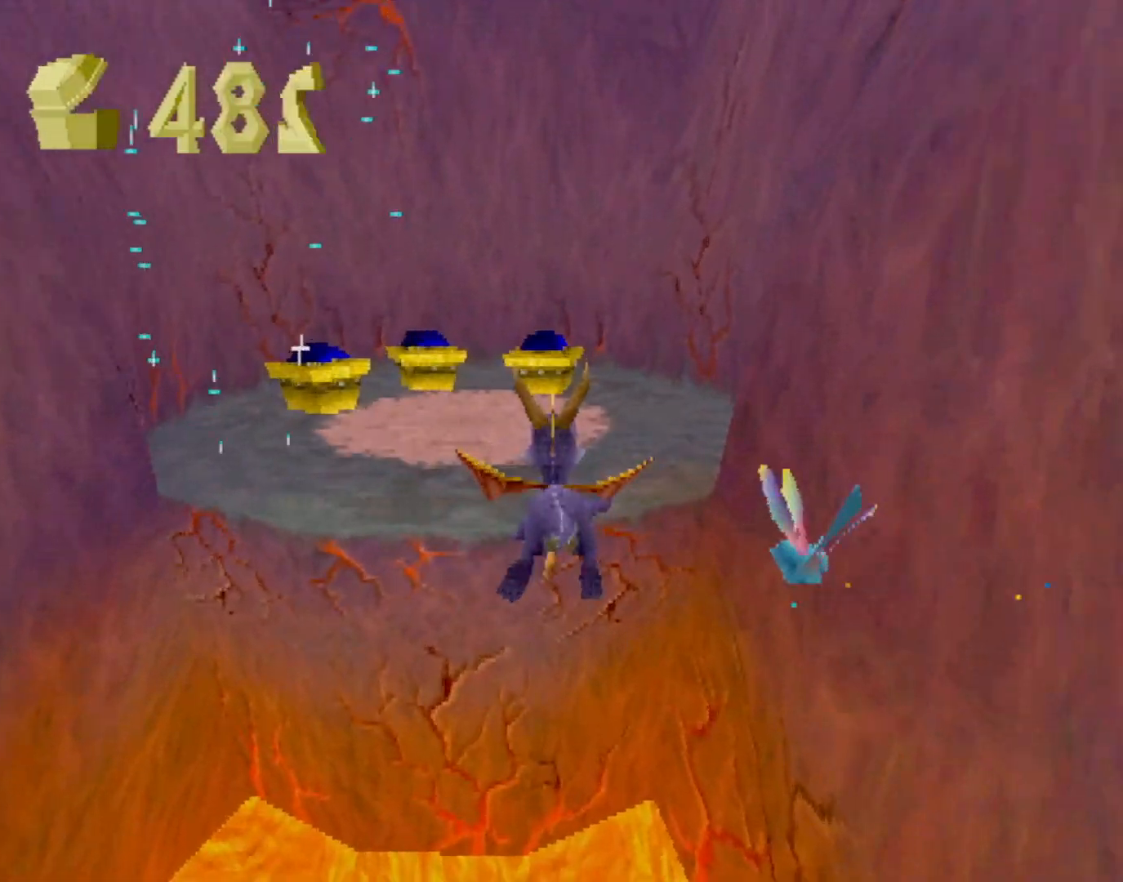
{"buttons": ["SQUARE"], "left_stick": "up", "events": [[117, "SQUARE", "down"], [217, "left_stick", "up-left"], [400, "left_stick", "up"]]}
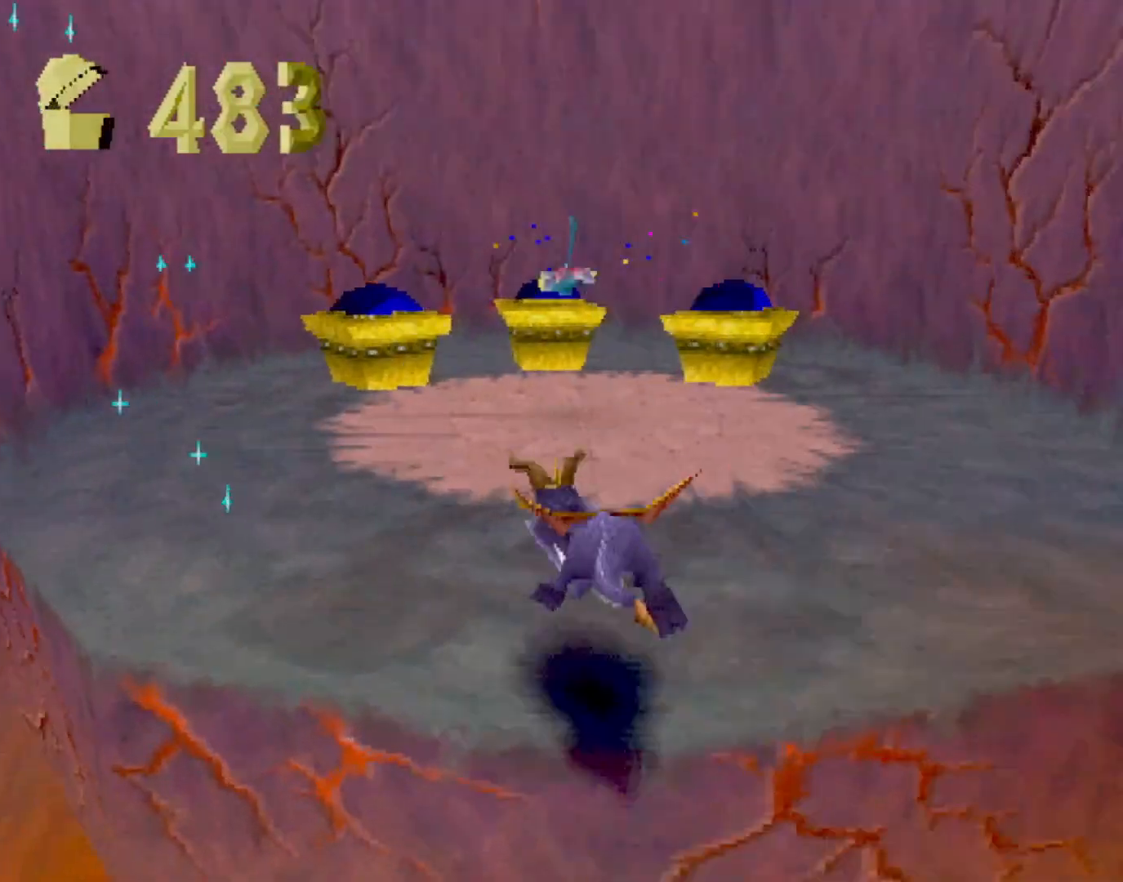
{"buttons": ["CROSS", "L2"], "left_stick": "up", "events": [[100, "SQUARE", "up"], [116, "CIRCLE", "down"], [150, "CIRCLE", "up"], [150, "SQUARE", "down"], [150, "TRIANGLE", "down"], [166, "TRIANGLE", "up"], [267, "left_stick", "up-left"], [317, "SQUARE", "up"], [367, "CROSS", "down"], [400, "L2", "down"], [467, "left_stick", "up"]]}
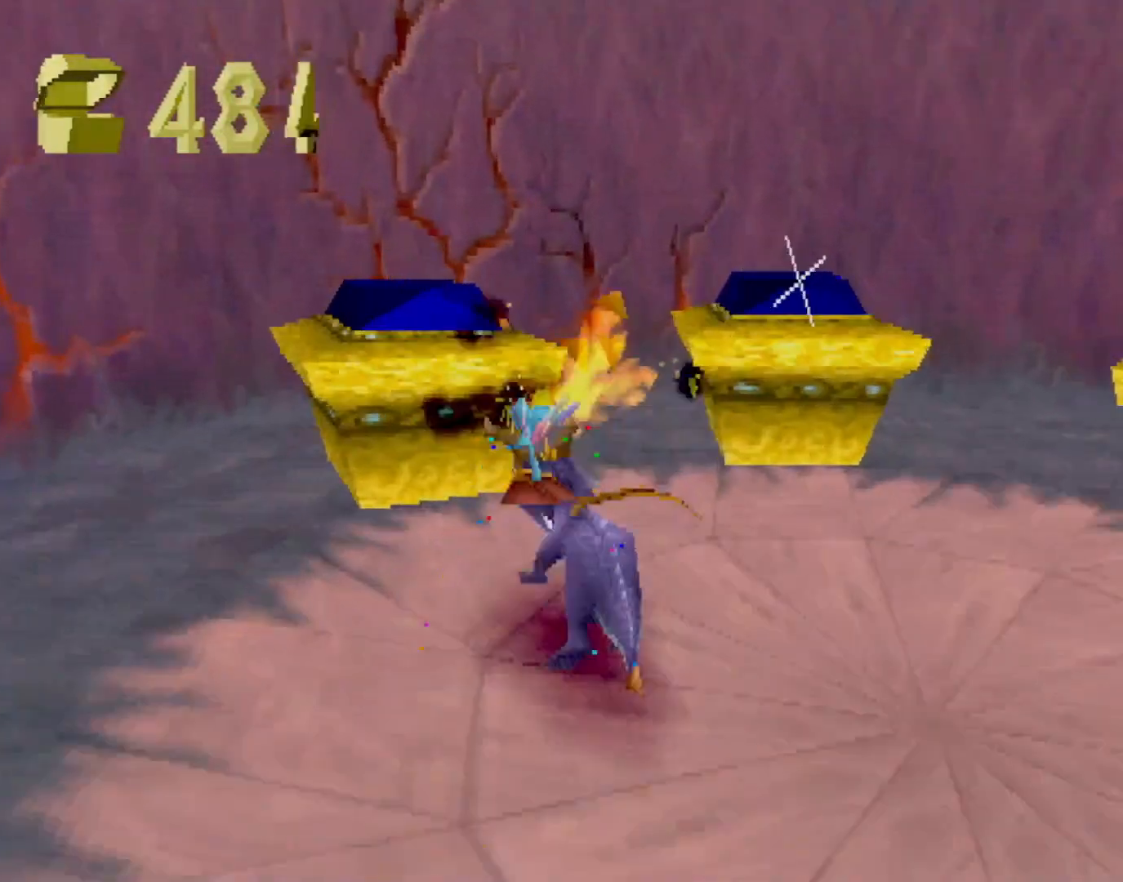
{"buttons": ["L2"], "left_stick": "up-right", "events": [[167, "left_stick", "up-right"], [501, "CROSS", "up"]]}
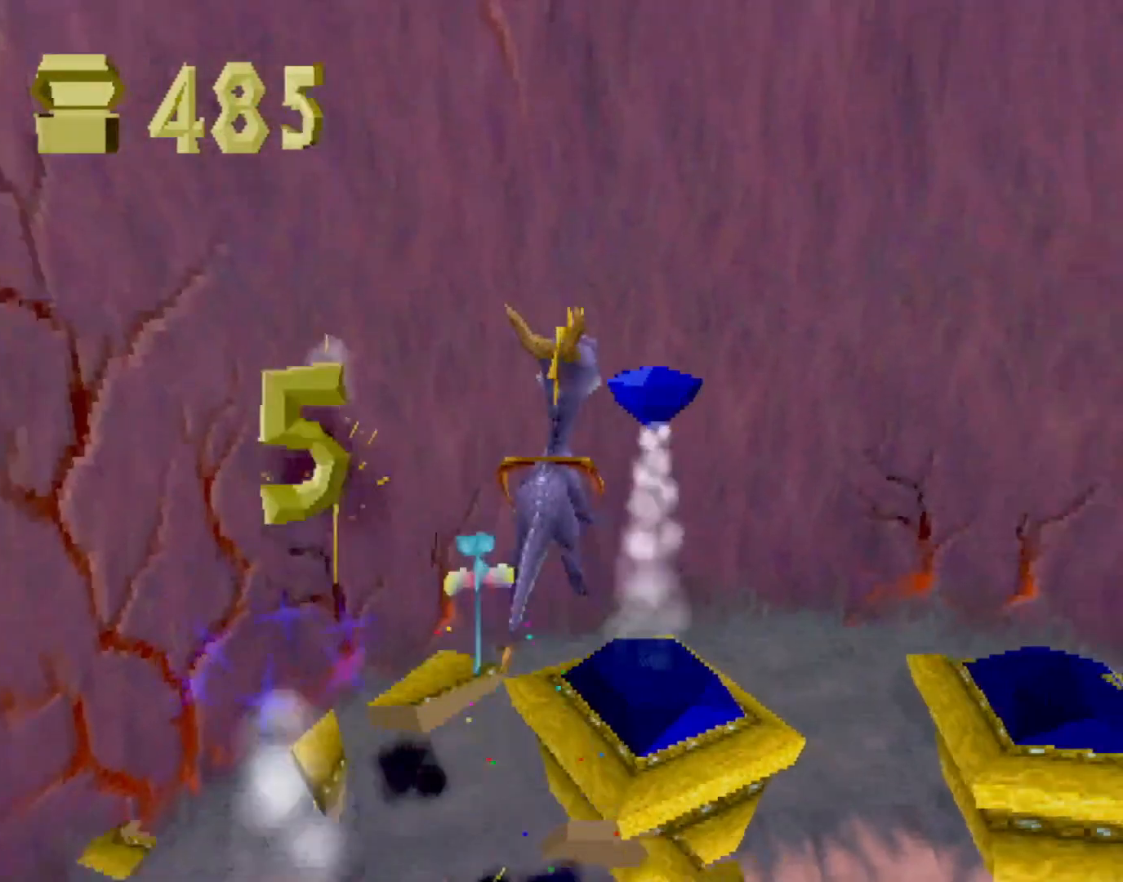
{"buttons": [], "left_stick": "center", "events": [[150, "CROSS", "down"], [150, "L2", "up"], [217, "CIRCLE", "down"], [217, "CROSS", "up"], [251, "CIRCLE", "up"], [401, "left_stick", "center"]]}
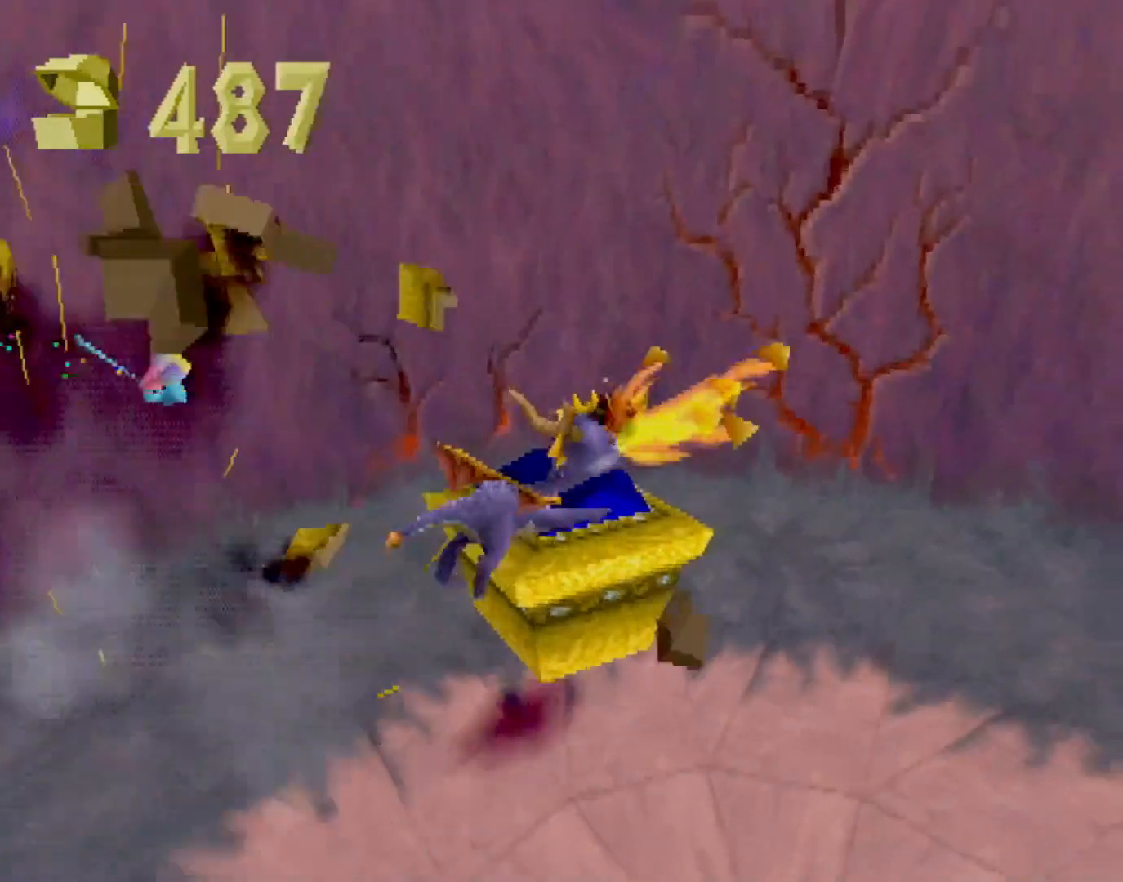
{"buttons": ["CROSS", "DPAD_UP"], "left_stick": "center", "events": [[150, "START", "down"], [267, "START", "up"], [401, "DPAD_UP", "down"], [501, "CROSS", "down"]]}
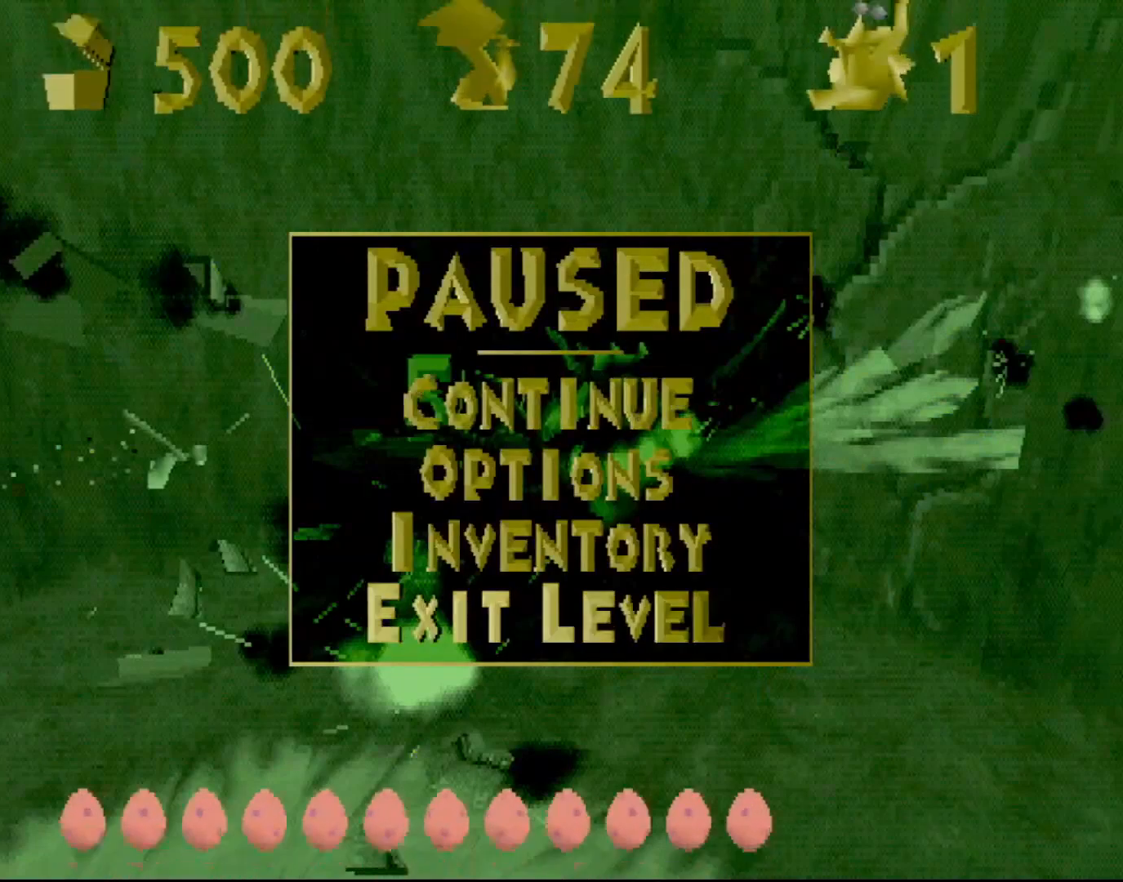
{"buttons": [], "left_stick": "center", "events": [[50, "CROSS", "up"], [67, "DPAD_UP", "up"], [334, "CROSS", "down"], [384, "CROSS", "up"]]}
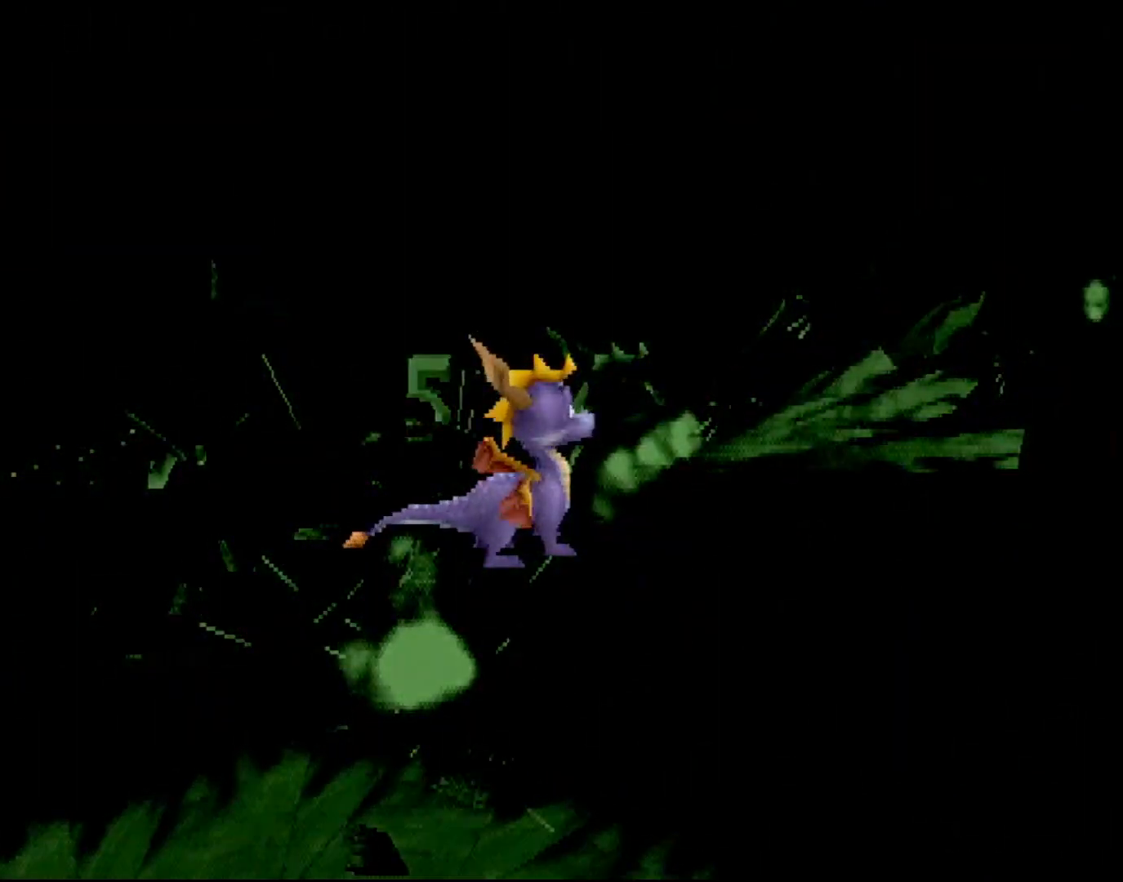
{"buttons": [], "left_stick": "center", "events": [[16, "L2", "down"], [150, "L2", "up"]]}
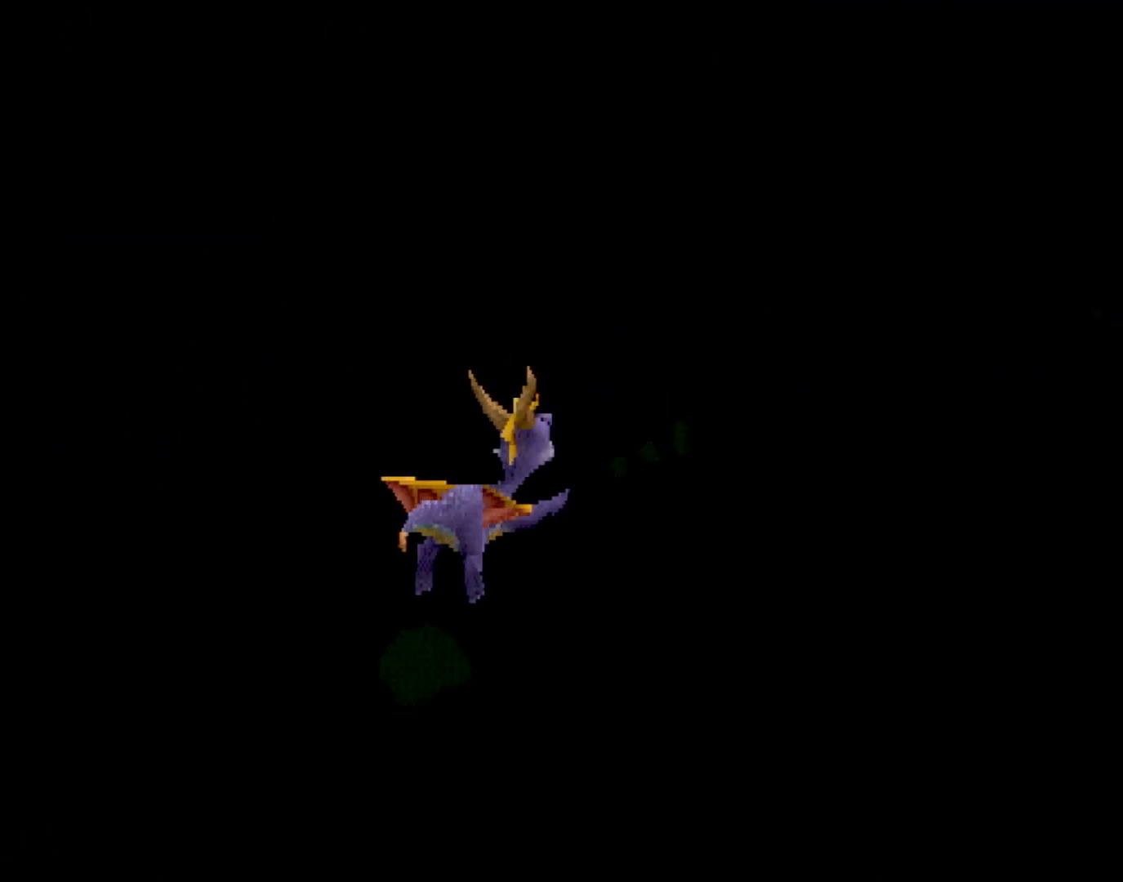
{"buttons": [], "left_stick": "center", "events": []}
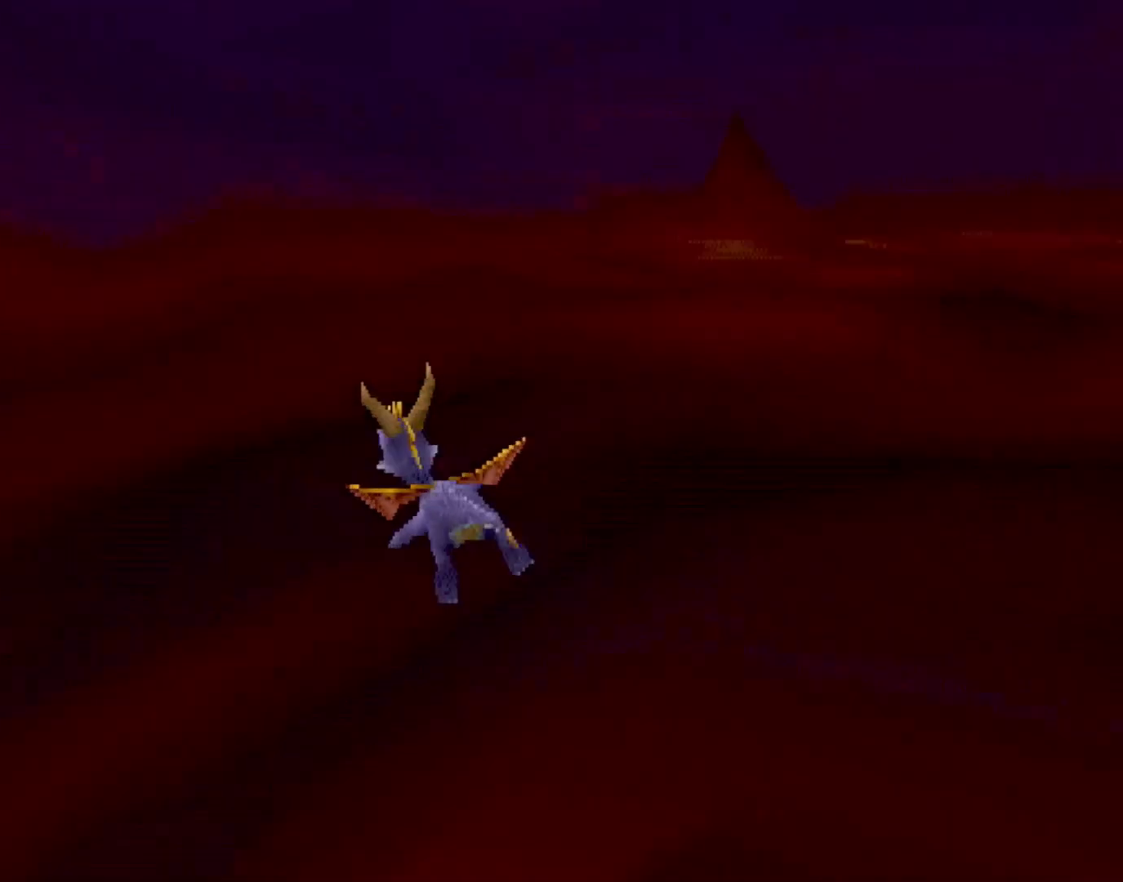
{"buttons": [], "left_stick": "center", "events": []}
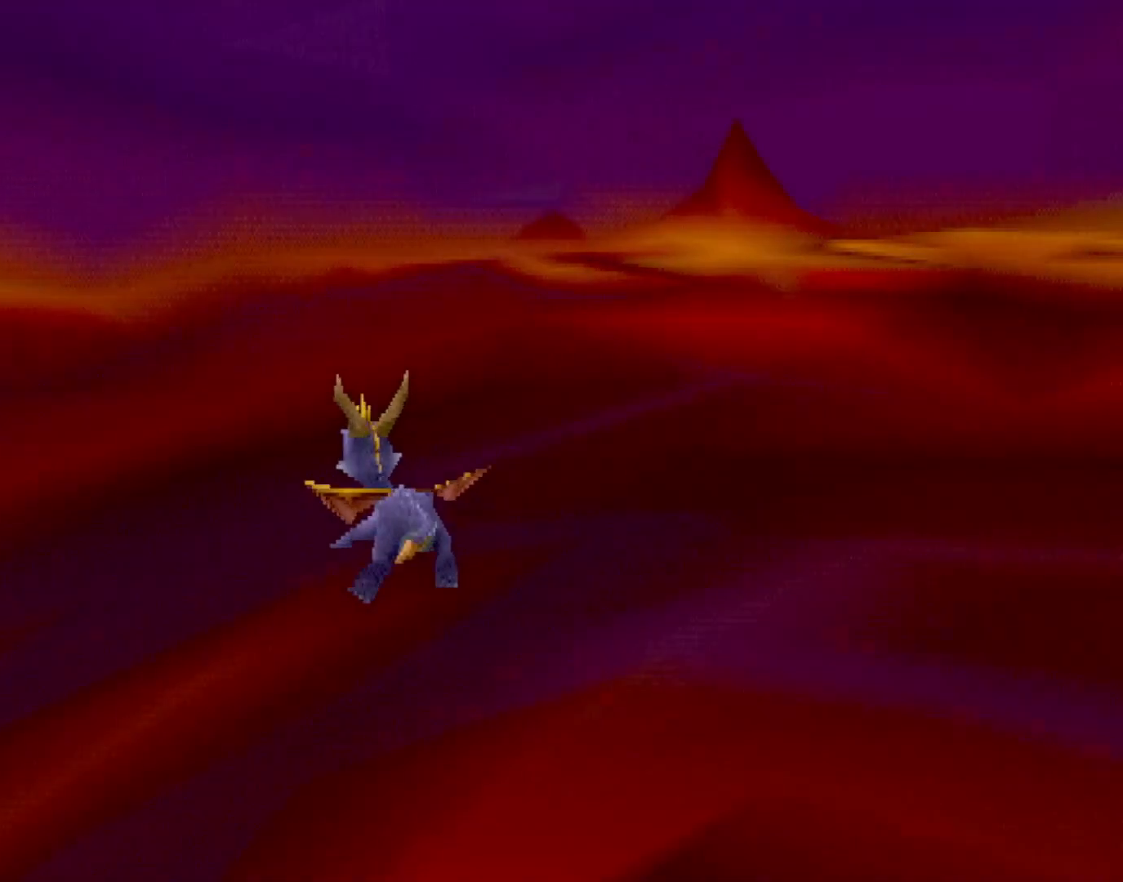
{"buttons": [], "left_stick": "center", "events": []}
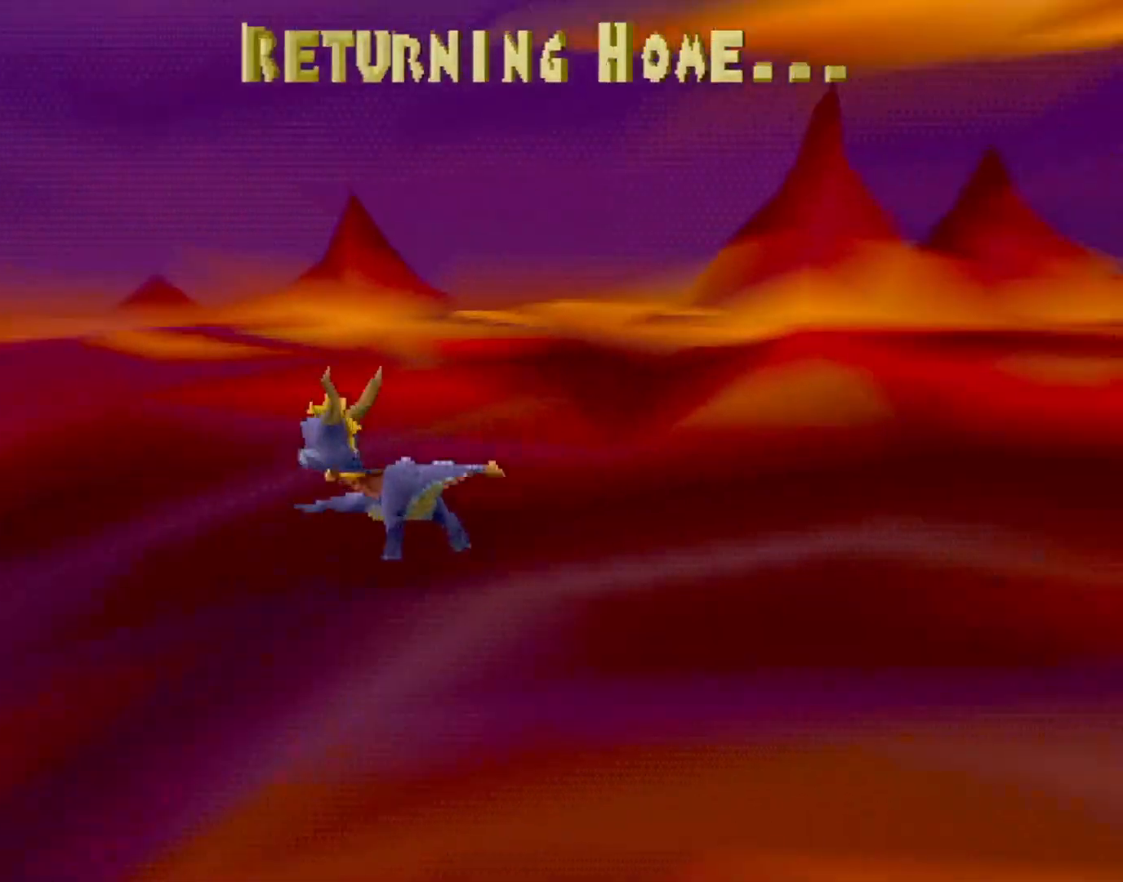
{"buttons": ["CROSS"], "left_stick": "center", "events": [[434, "CROSS", "down"]]}
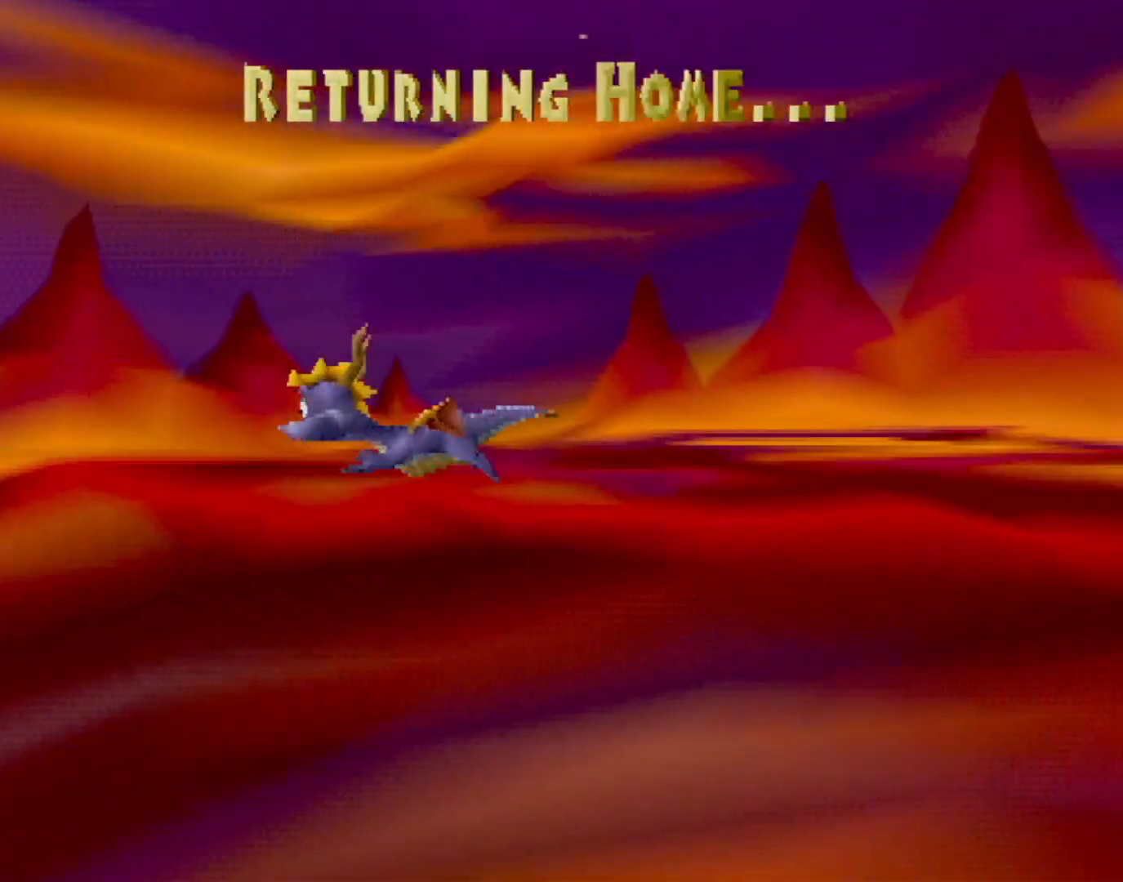
{"buttons": [], "left_stick": "center", "events": [[17, "CROSS", "up"], [151, "CROSS", "down"], [201, "CROSS", "up"]]}
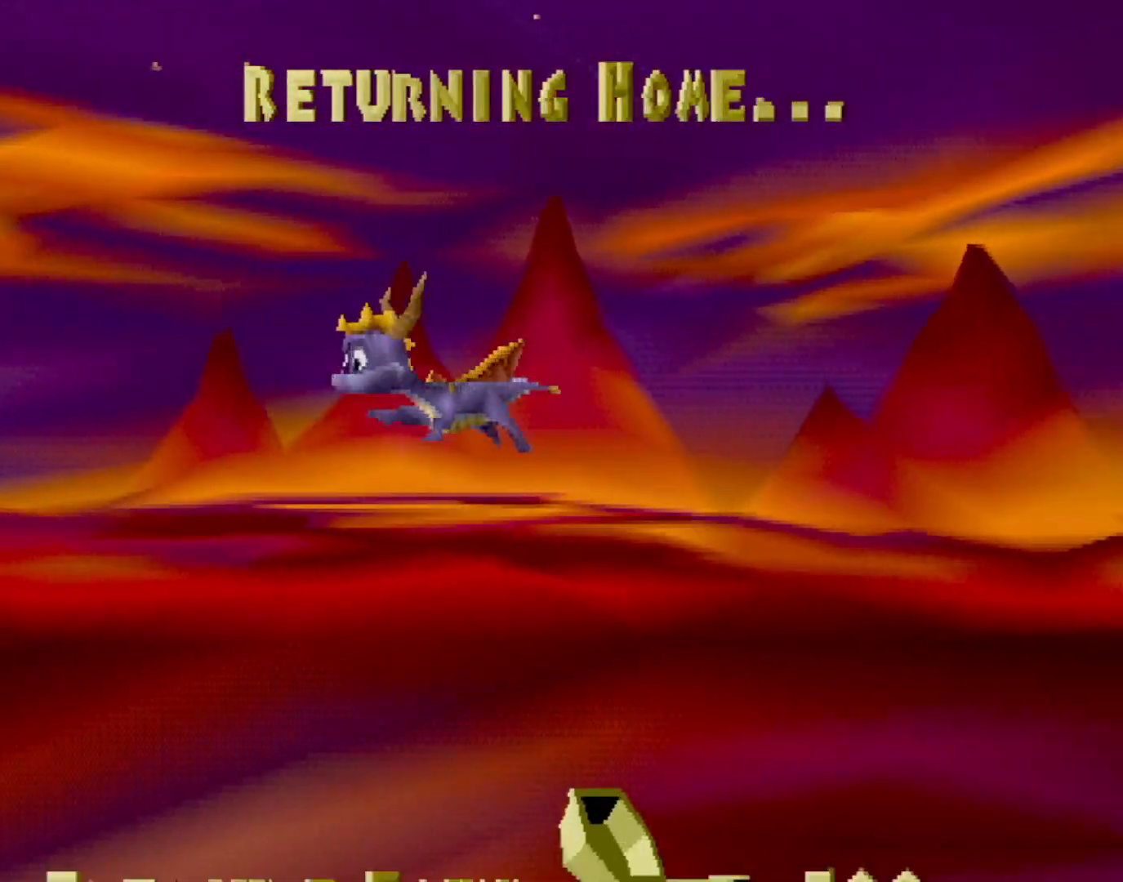
{"buttons": ["CROSS"], "left_stick": "center", "events": [[100, "CROSS", "down"], [117, "CROSS", "up"], [150, "CROSS", "down"], [184, "CROSS", "up"], [367, "CROSS", "down"]]}
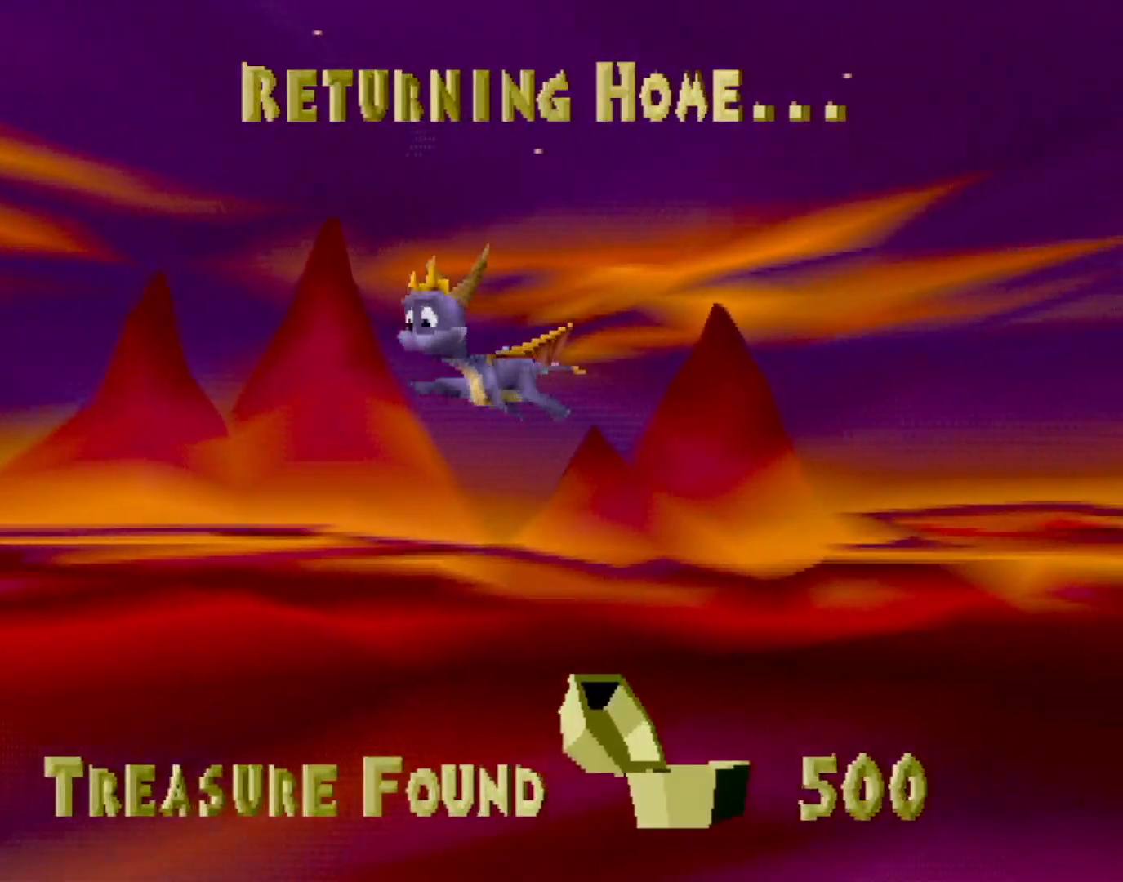
{"buttons": [], "left_stick": "center", "events": [[150, "CROSS", "up"]]}
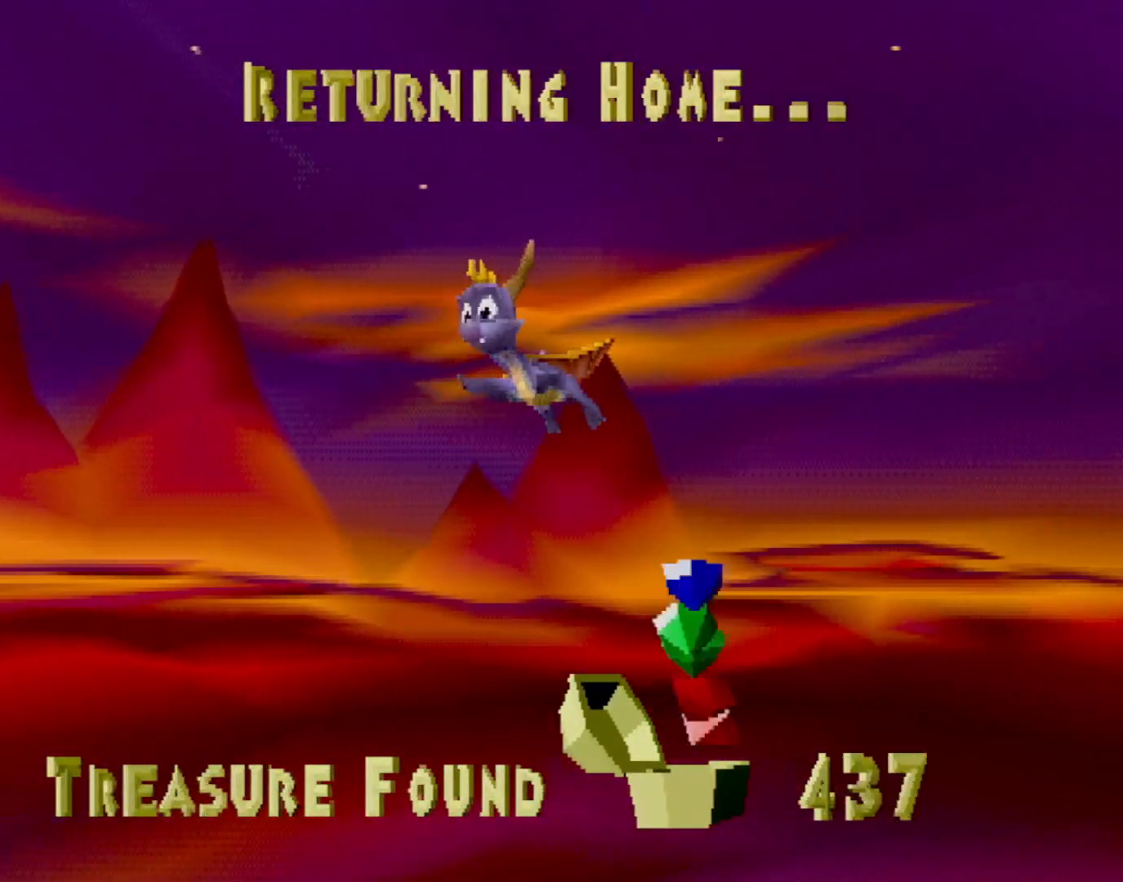
{"buttons": ["L2"], "left_stick": "center", "events": [[17, "CROSS", "down"], [117, "DPAD_LEFT", "down"], [150, "CROSS", "up"], [200, "DPAD_LEFT", "up"], [267, "CROSS", "down"], [334, "CROSS", "up"], [400, "L2", "down"]]}
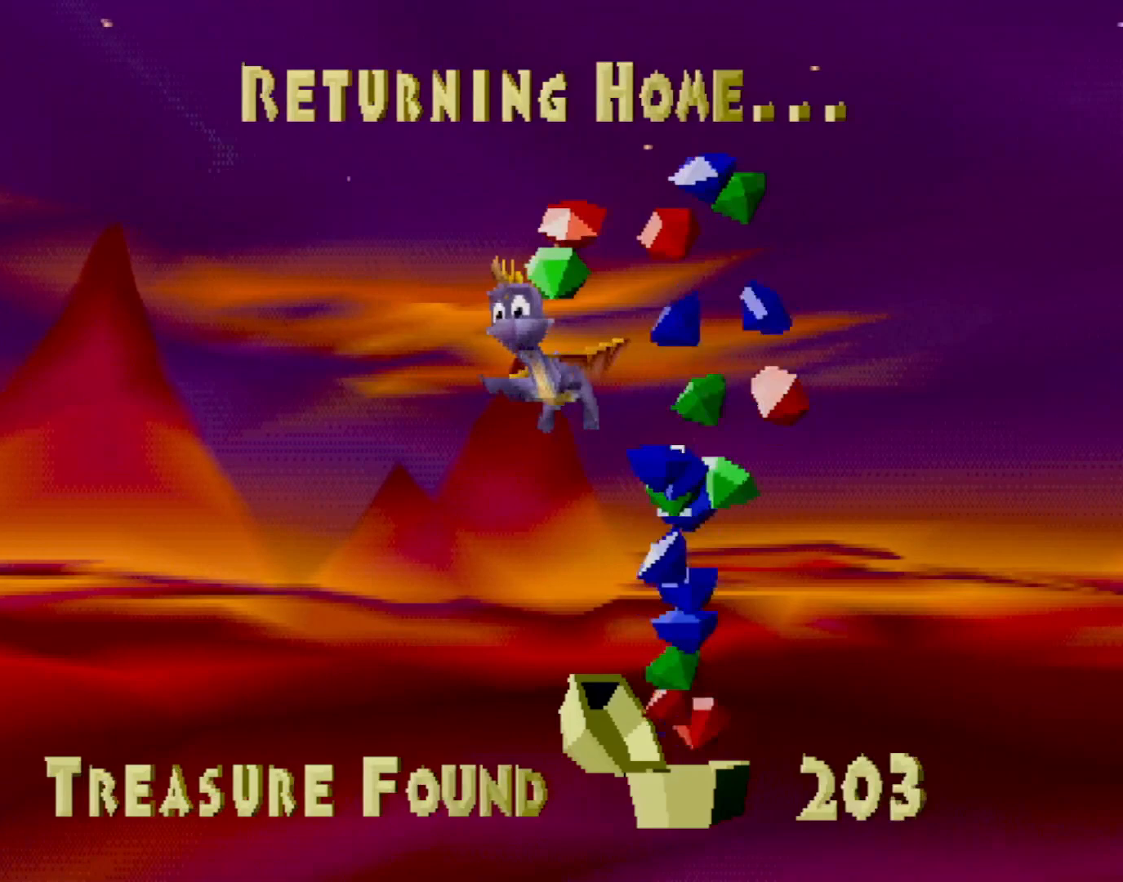
{"buttons": [], "left_stick": "center", "events": [[16, "L2", "up"]]}
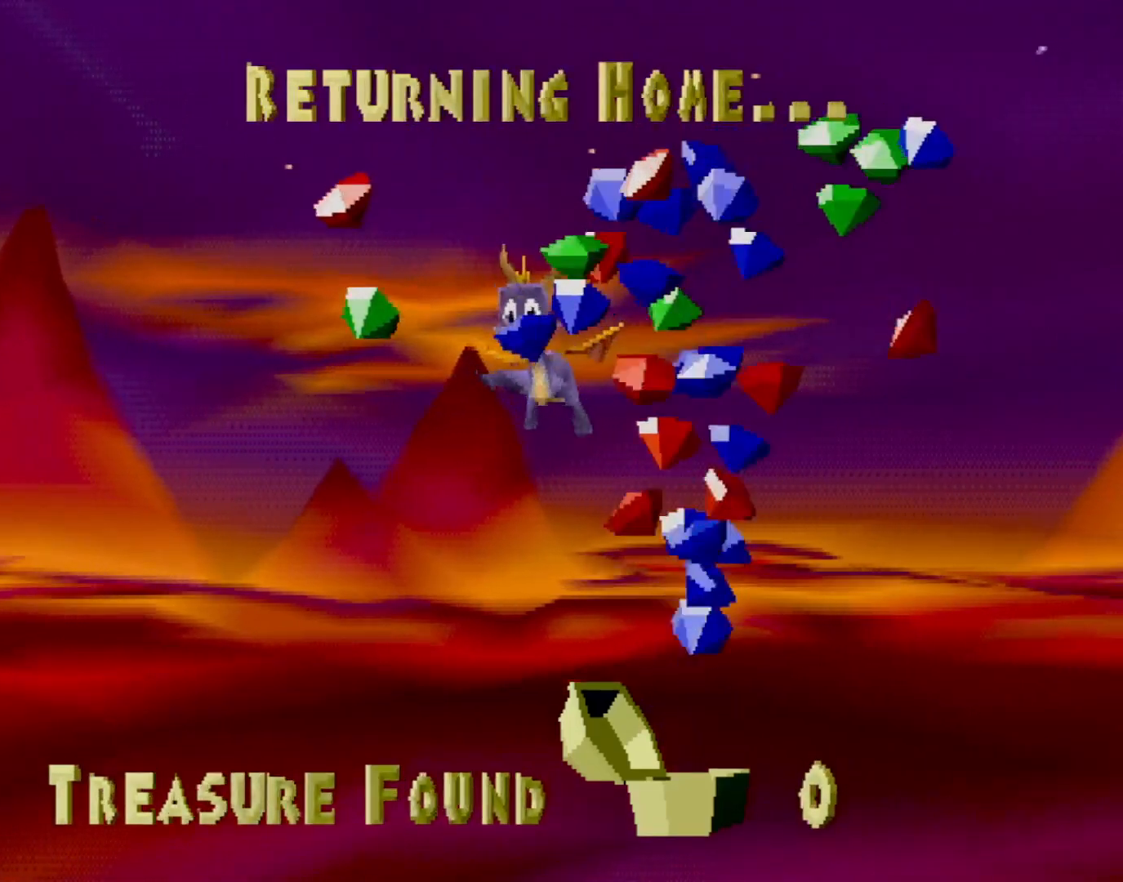
{"buttons": [], "left_stick": "center", "events": [[384, "CROSS", "down"], [418, "CROSS", "up"]]}